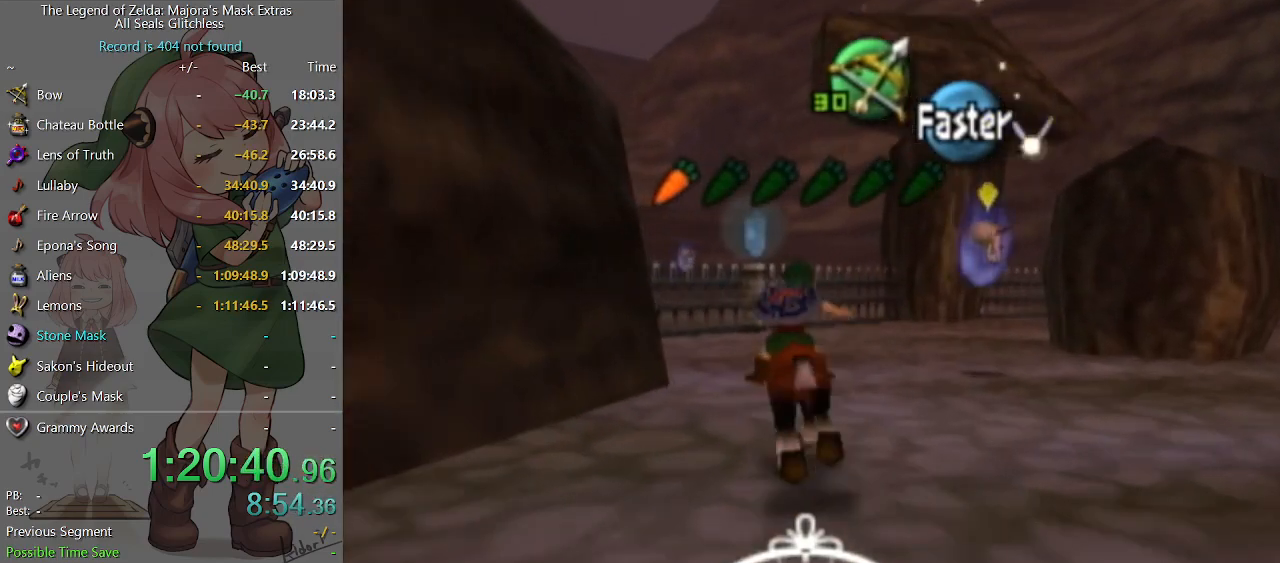
Gameplay with a controller (Nintendo layout); each line is a JSON object with the inputs held at the frame after it. "events" lists button and stick changes between this image and that frame as [ms after this image, input, new state], when the widget could be followed in between. Not read: L3 R3.
{"buttons": [], "left_stick": "up", "right_stick": "center", "events": [[133, "left_stick", "up"]]}
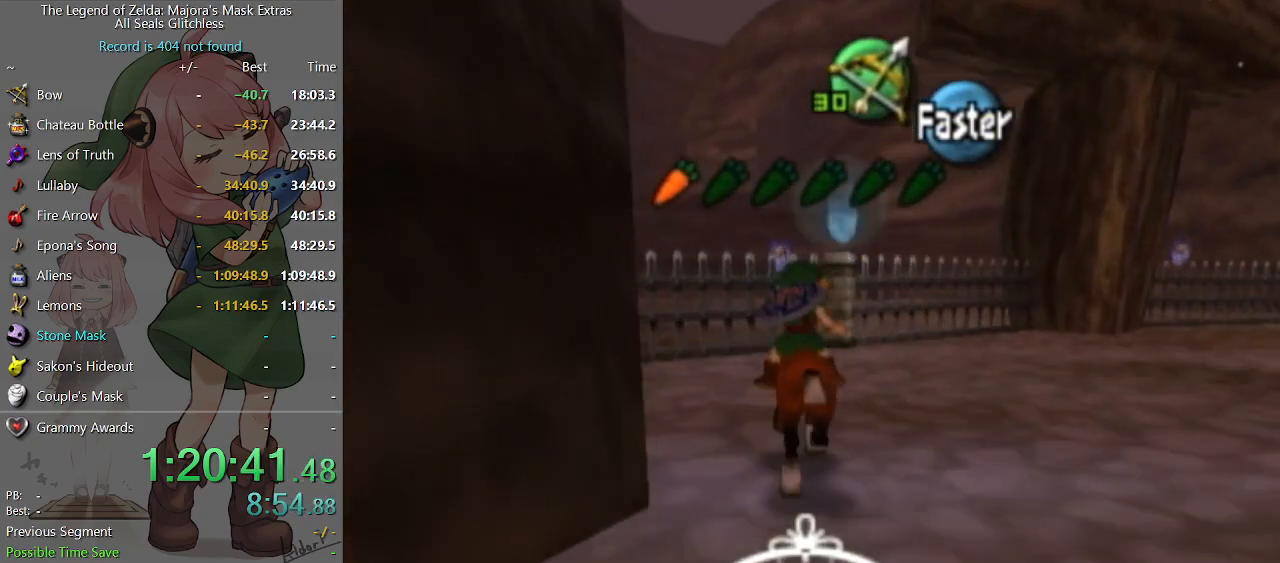
{"buttons": [], "left_stick": "up-right", "right_stick": "center", "events": [[400, "left_stick", "up-right"]]}
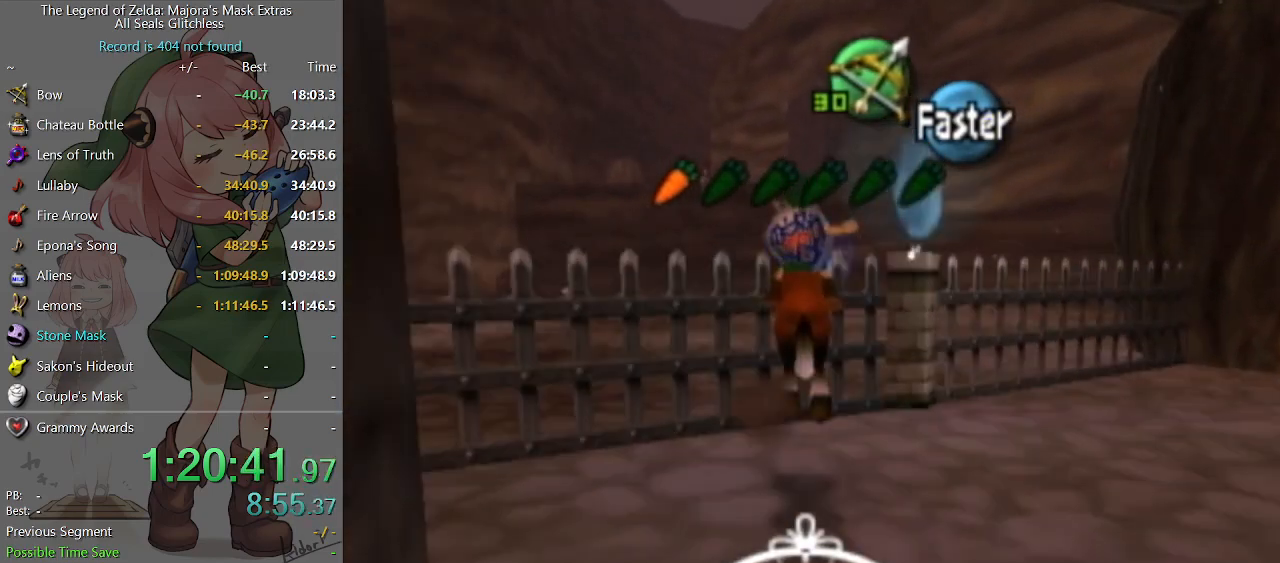
{"buttons": [], "left_stick": "up-right", "right_stick": "center", "events": []}
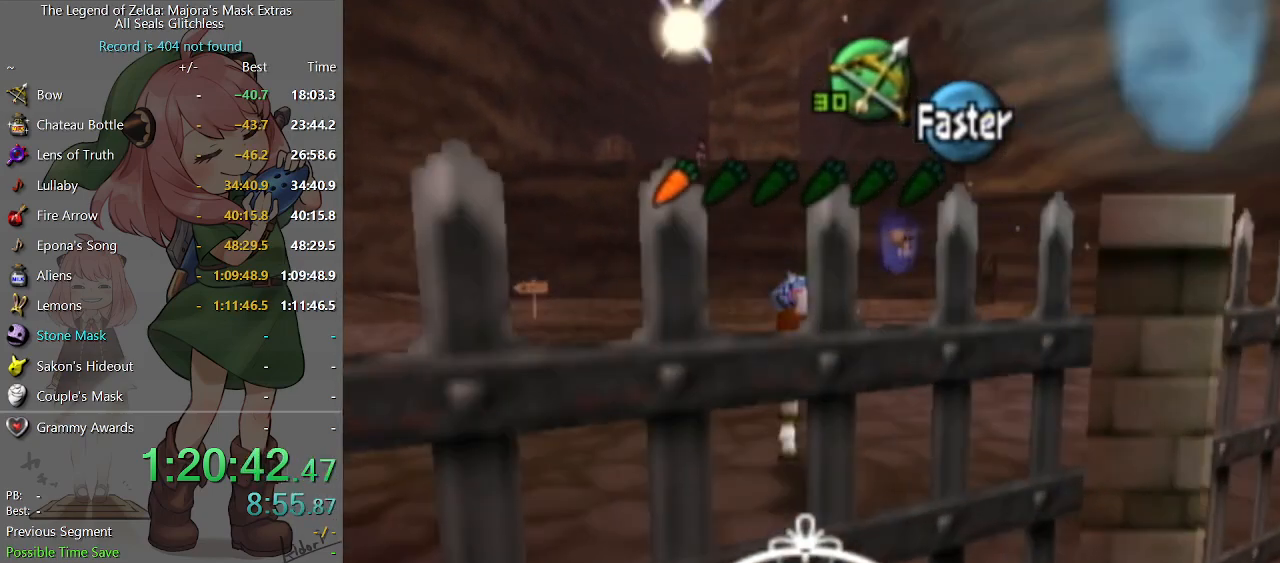
{"buttons": [], "left_stick": "up-right", "right_stick": "center", "events": []}
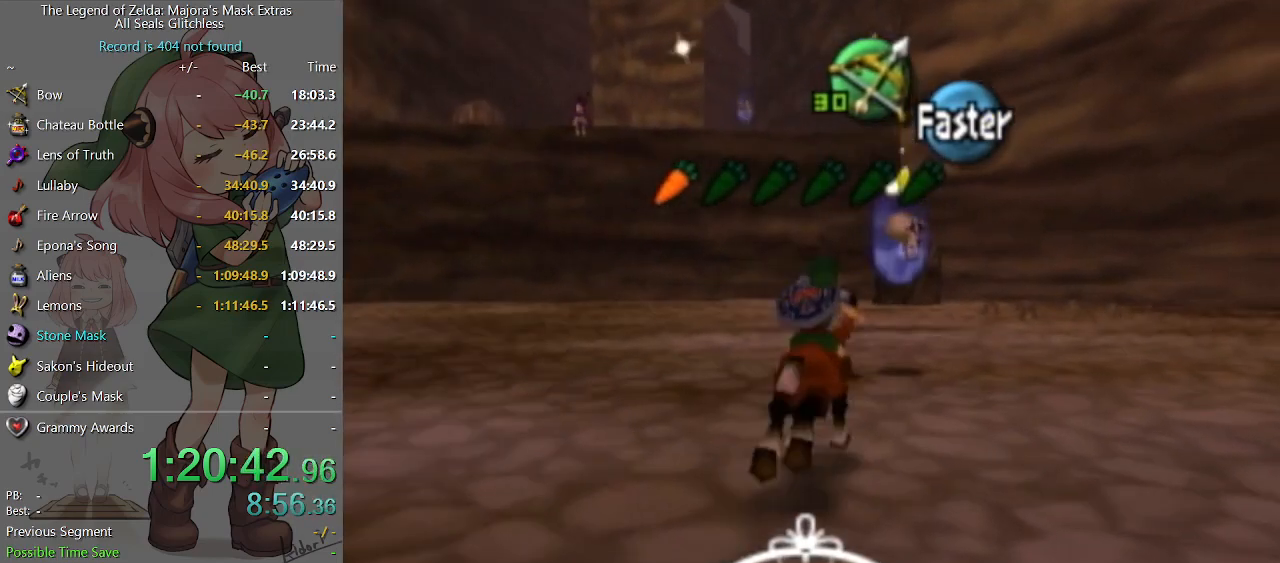
{"buttons": [], "left_stick": "center", "right_stick": "center", "events": [[267, "left_stick", "center"]]}
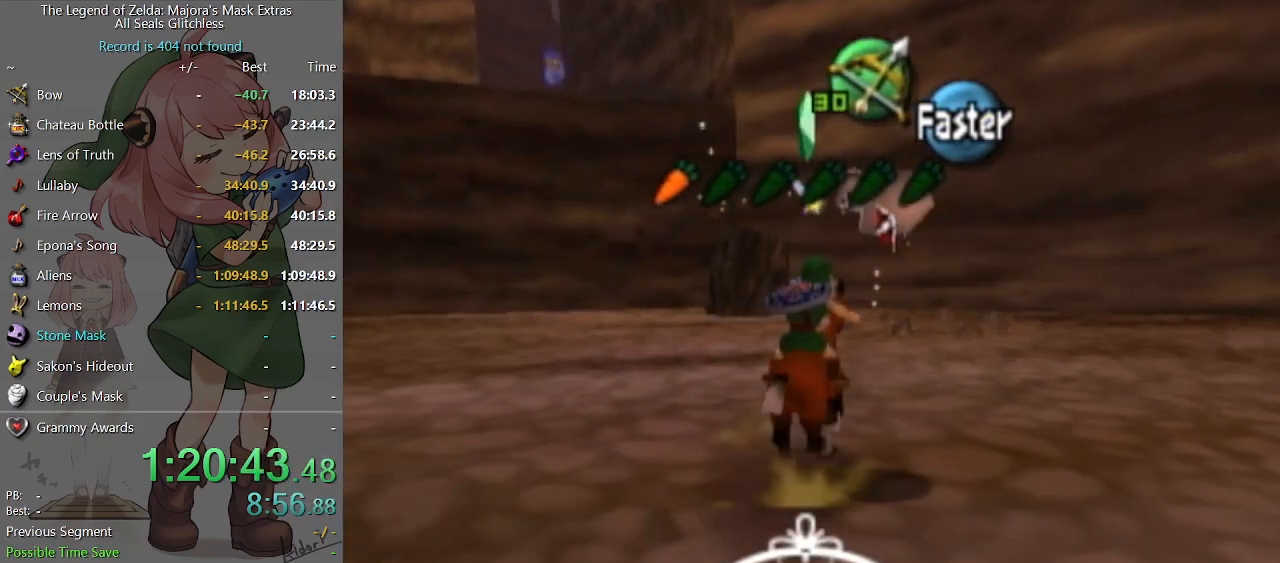
{"buttons": [], "left_stick": "down", "right_stick": "center", "events": [[133, "left_stick", "down"], [300, "left_stick", "center"], [500, "left_stick", "down"]]}
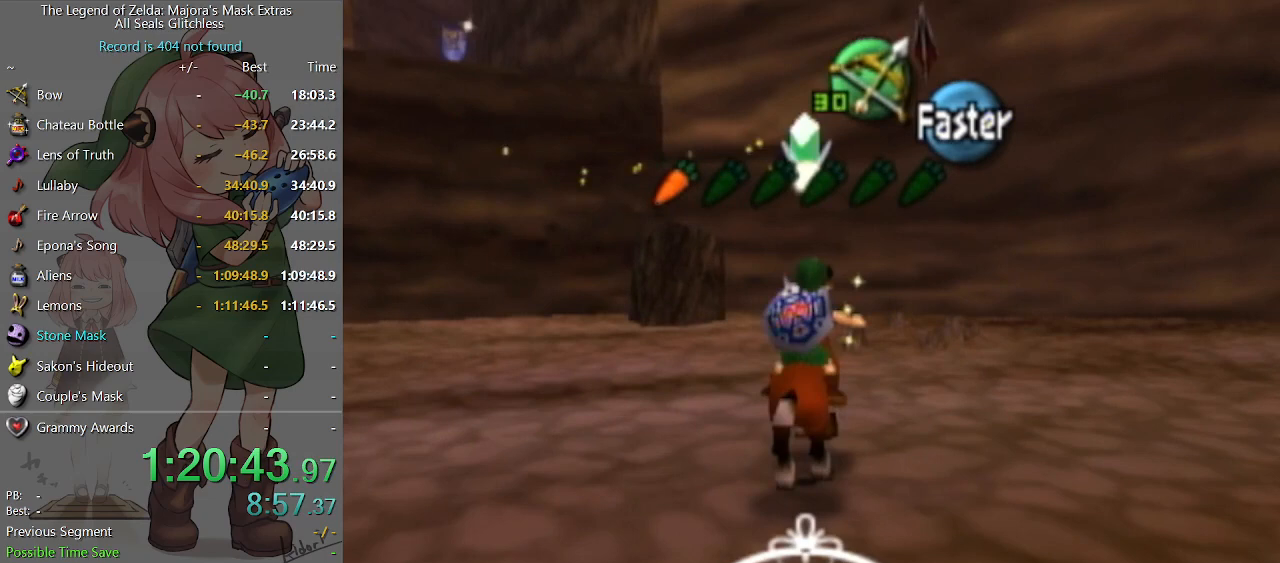
{"buttons": ["A"], "left_stick": "center", "right_stick": "center", "events": [[33, "left_stick", "center"], [333, "A", "down"], [400, "A", "up"], [467, "A", "down"]]}
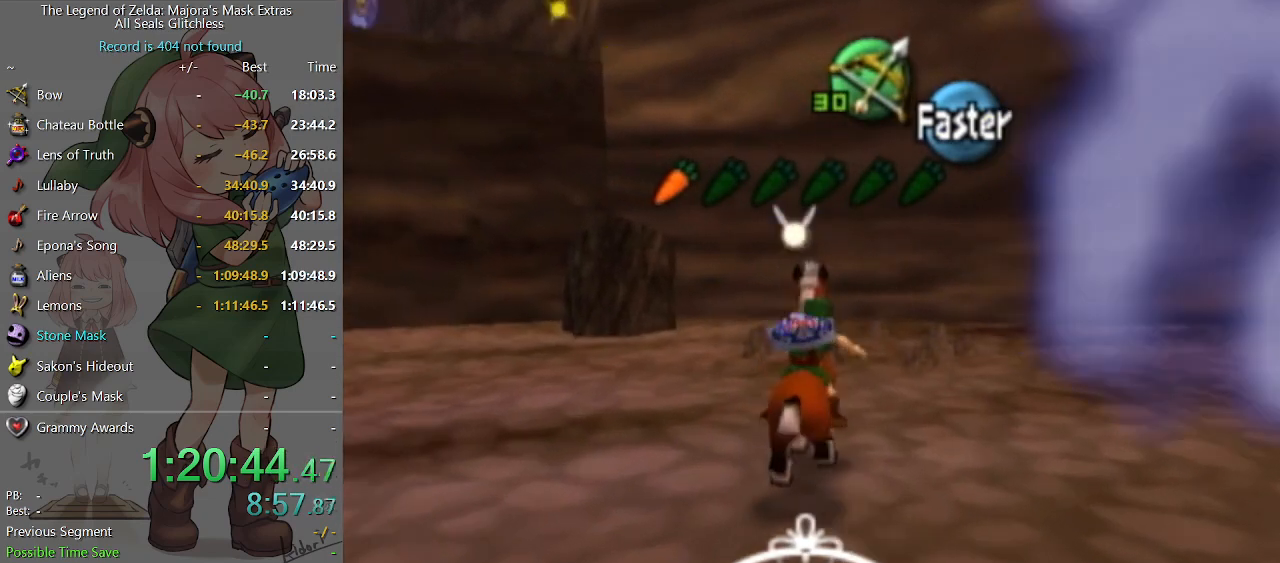
{"buttons": ["A"], "left_stick": "center", "right_stick": "center", "events": [[33, "A", "up"], [100, "A", "down"], [167, "A", "up"], [233, "A", "down"], [267, "A", "up"], [333, "A", "down"], [400, "A", "up"], [500, "A", "down"]]}
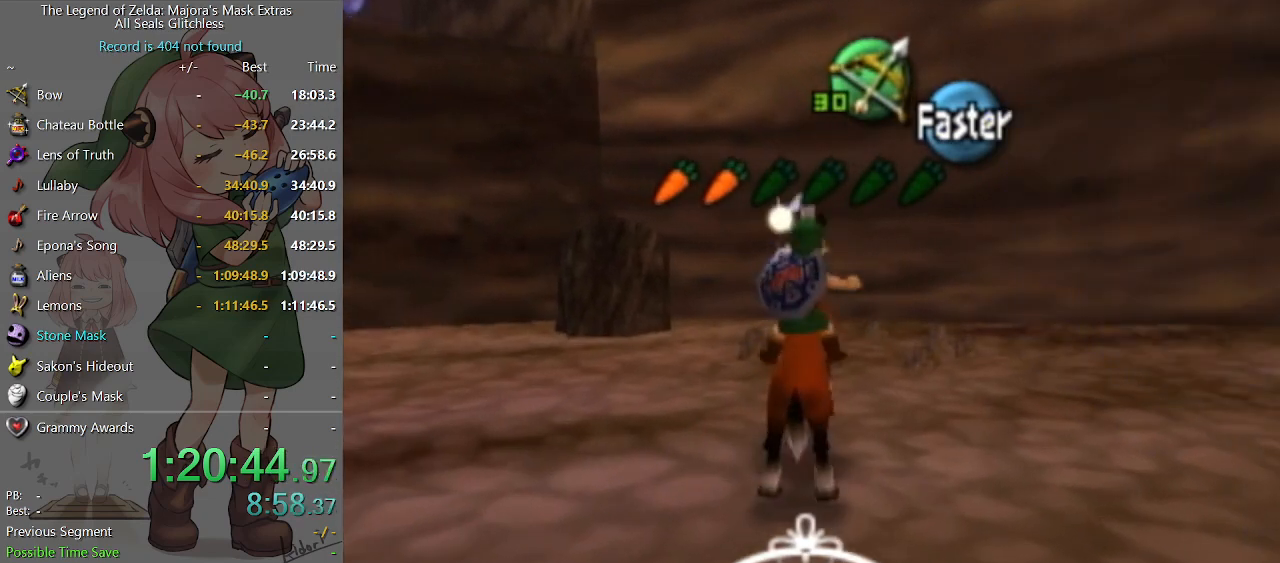
{"buttons": ["A"], "left_stick": "center", "right_stick": "center", "events": [[33, "A", "up"], [133, "A", "down"], [167, "A", "up"], [233, "A", "down"], [300, "A", "up"], [367, "A", "down"], [400, "A", "up"], [500, "A", "down"]]}
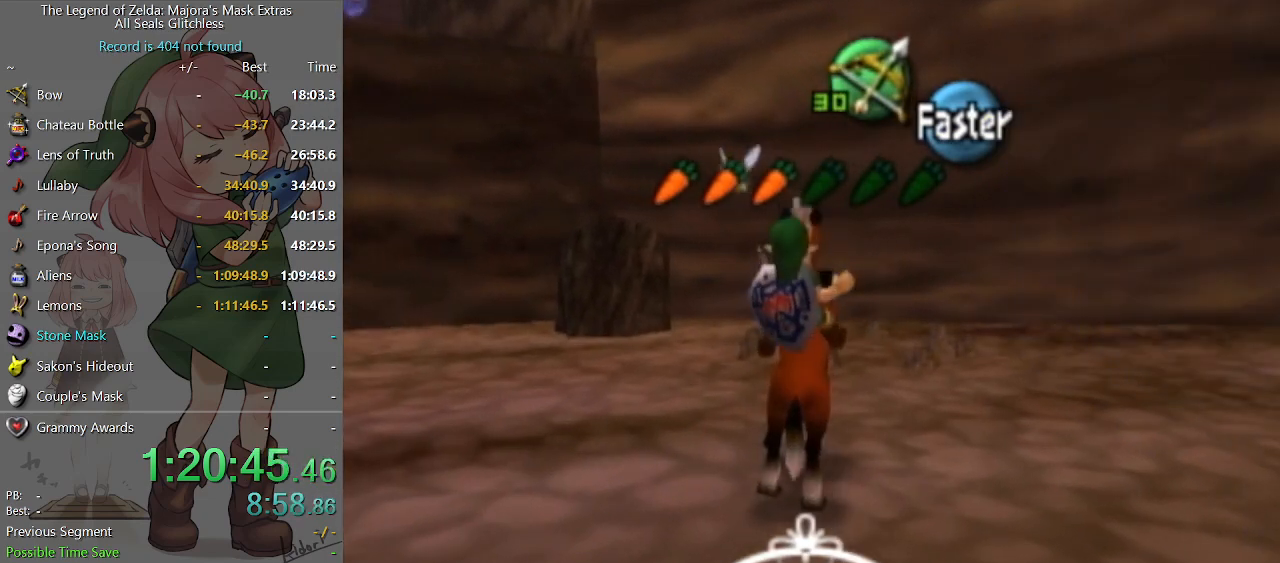
{"buttons": [], "left_stick": "center", "right_stick": "center", "events": [[67, "A", "up"], [167, "A", "down"], [200, "A", "up"], [267, "A", "down"], [333, "A", "up"], [400, "A", "down"], [467, "A", "up"]]}
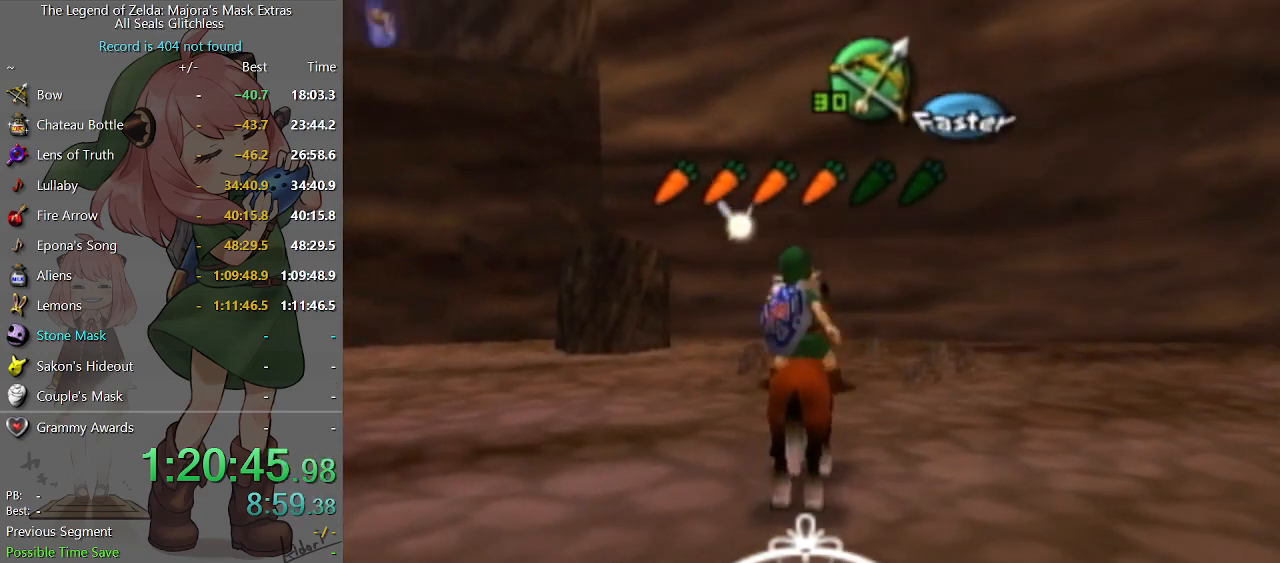
{"buttons": [], "left_stick": "up-right", "right_stick": "center", "events": [[33, "A", "down"], [100, "A", "up"], [200, "A", "down"], [233, "A", "up"], [300, "A", "down"], [367, "A", "up"], [367, "left_stick", "up-right"]]}
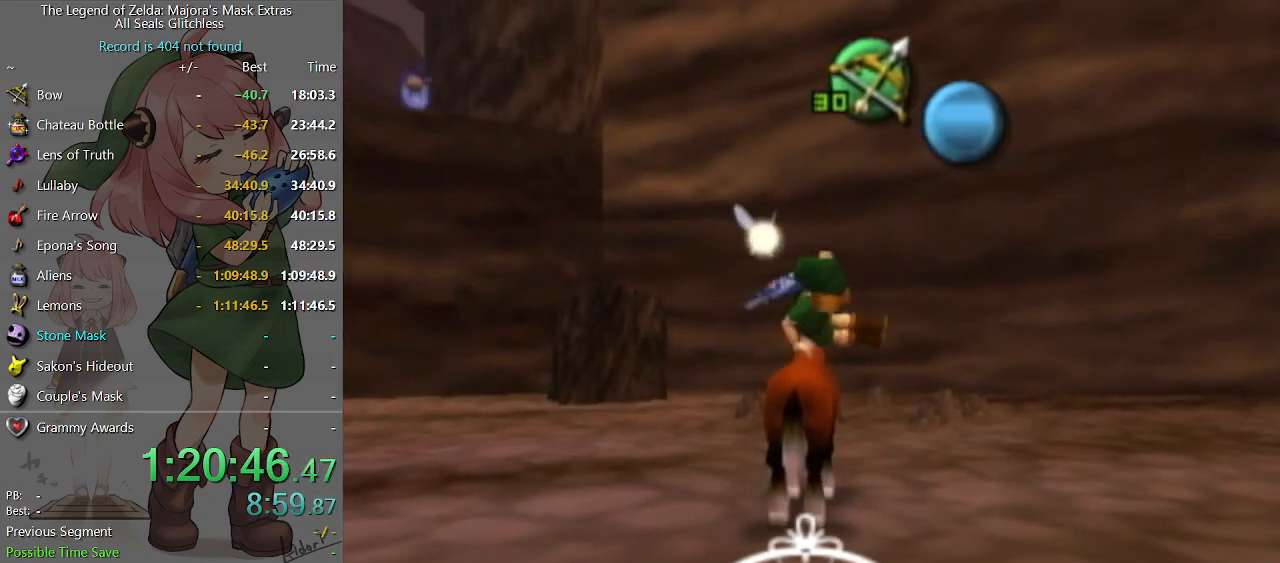
{"buttons": [], "left_stick": "up", "right_stick": "center", "events": [[333, "left_stick", "up"]]}
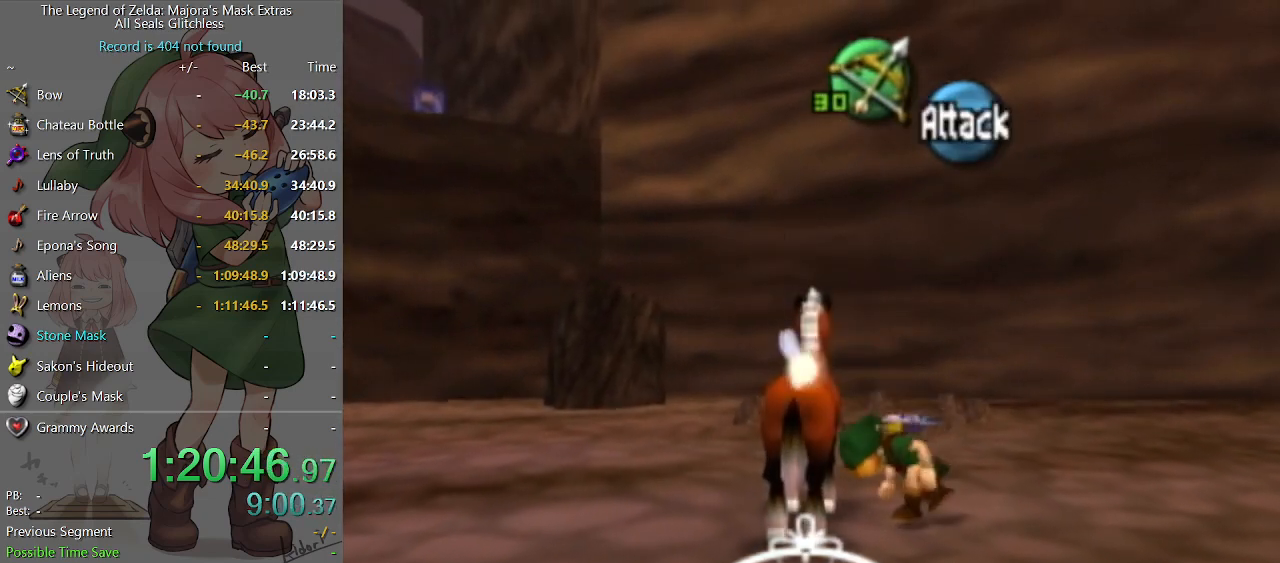
{"buttons": [], "left_stick": "up", "right_stick": "center", "events": []}
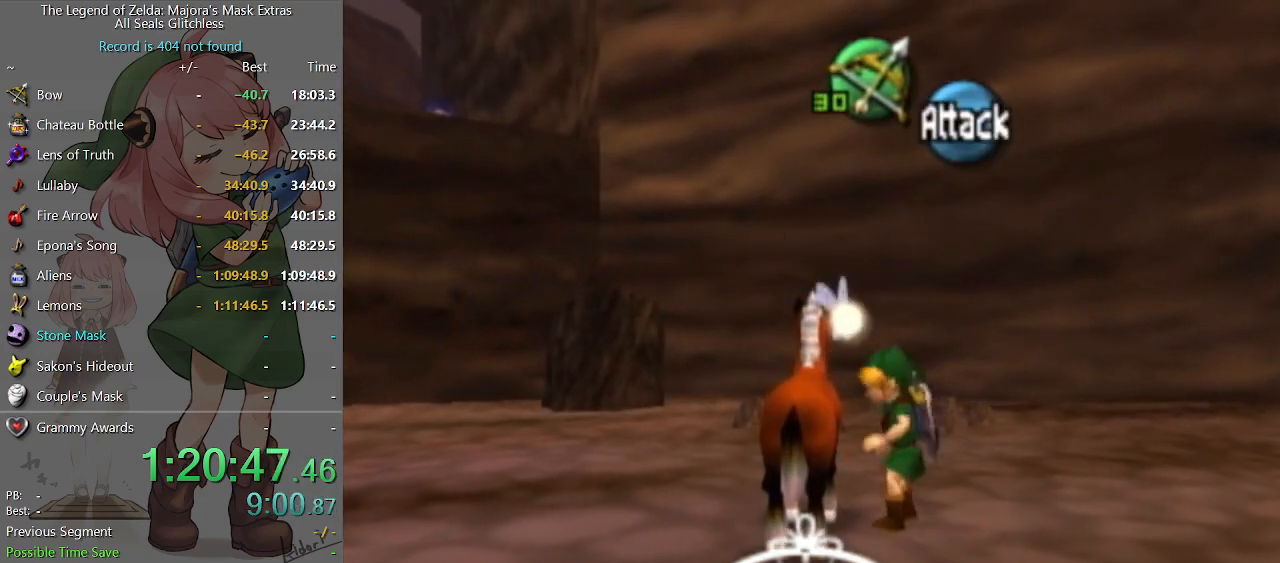
{"buttons": [], "left_stick": "up", "right_stick": "center", "events": []}
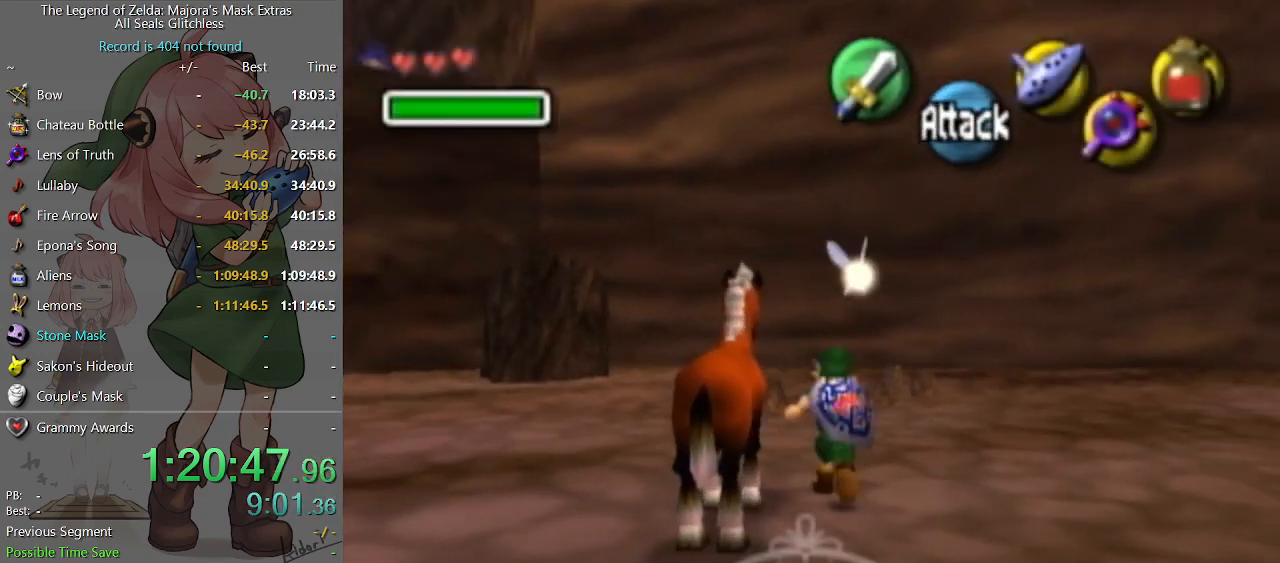
{"buttons": [], "left_stick": "up", "right_stick": "center", "events": [[100, "R2", "down"], [200, "R2", "up"]]}
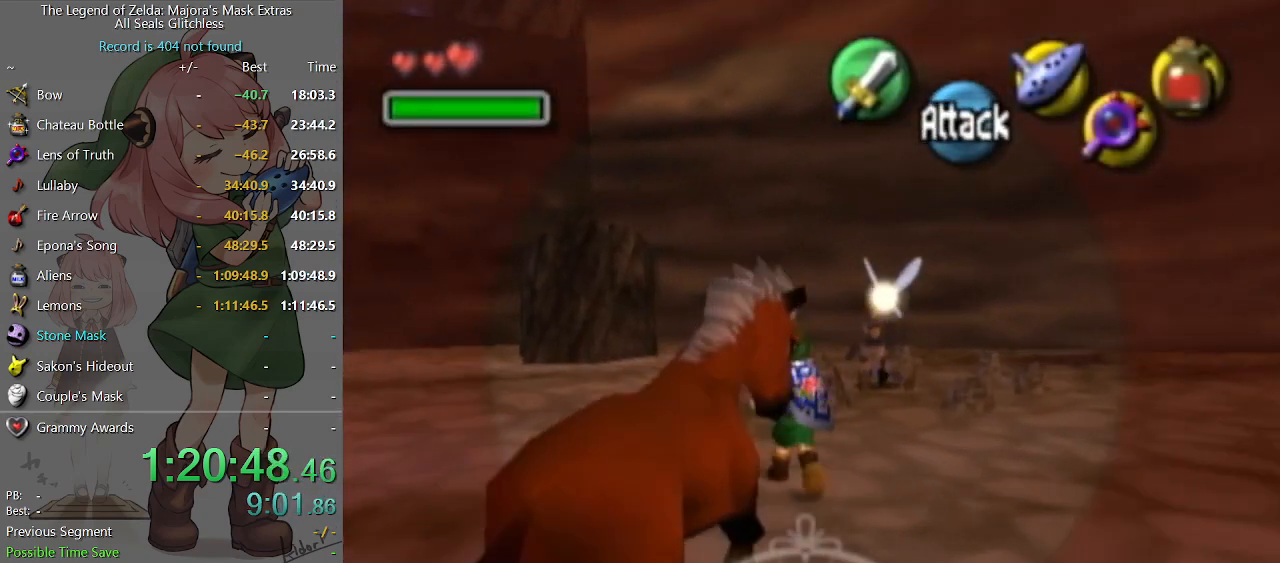
{"buttons": ["A", "L1"], "left_stick": "center", "right_stick": "center", "events": [[267, "left_stick", "up-right"], [433, "L1", "down"], [433, "left_stick", "center"], [467, "A", "down"]]}
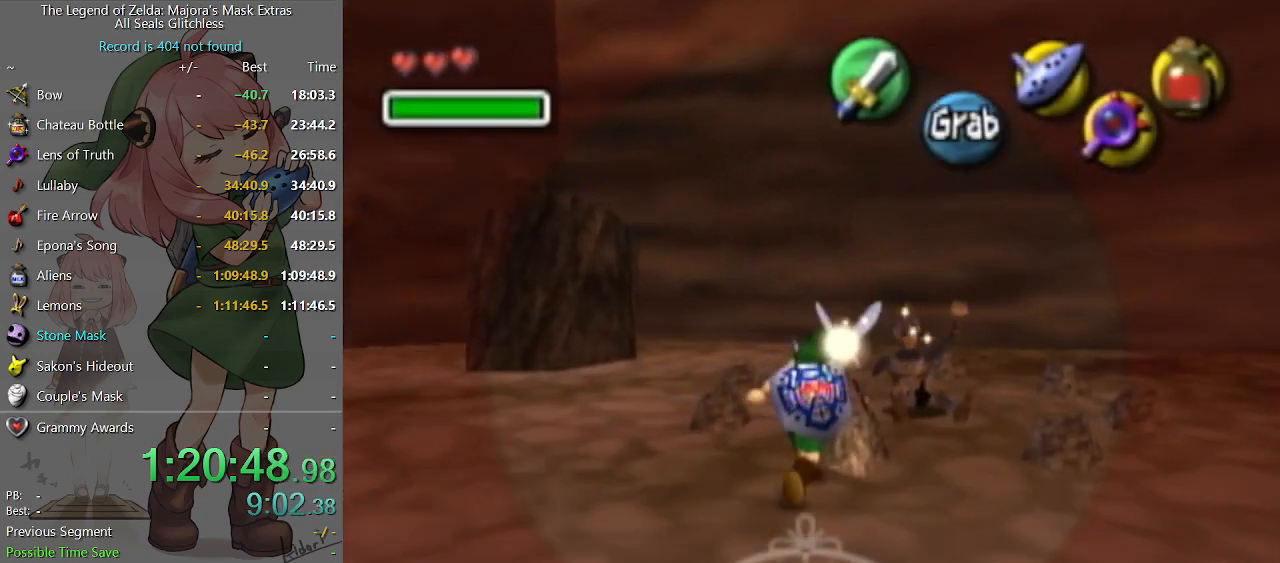
{"buttons": ["L1"], "left_stick": "center", "right_stick": "center", "events": [[33, "A", "up"], [100, "A", "down"], [167, "A", "up"], [267, "A", "down"], [300, "A", "up"], [367, "A", "down"], [433, "A", "up"]]}
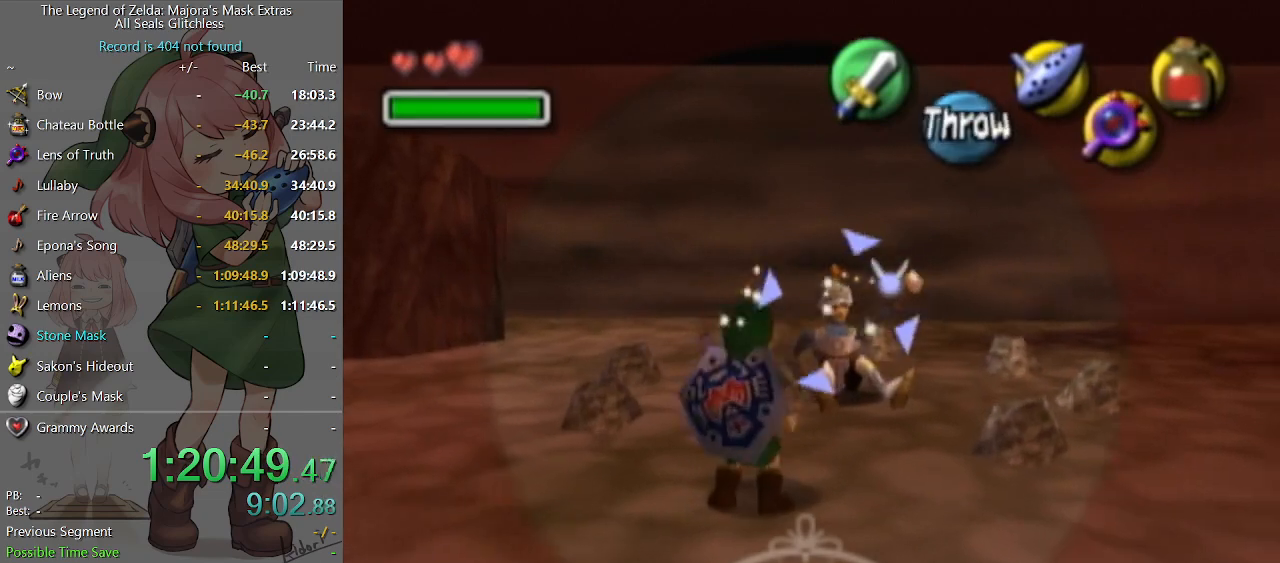
{"buttons": ["L1"], "left_stick": "up-right", "right_stick": "center", "events": [[267, "R1", "down"], [300, "left_stick", "right"], [367, "R1", "up"], [433, "left_stick", "up-right"]]}
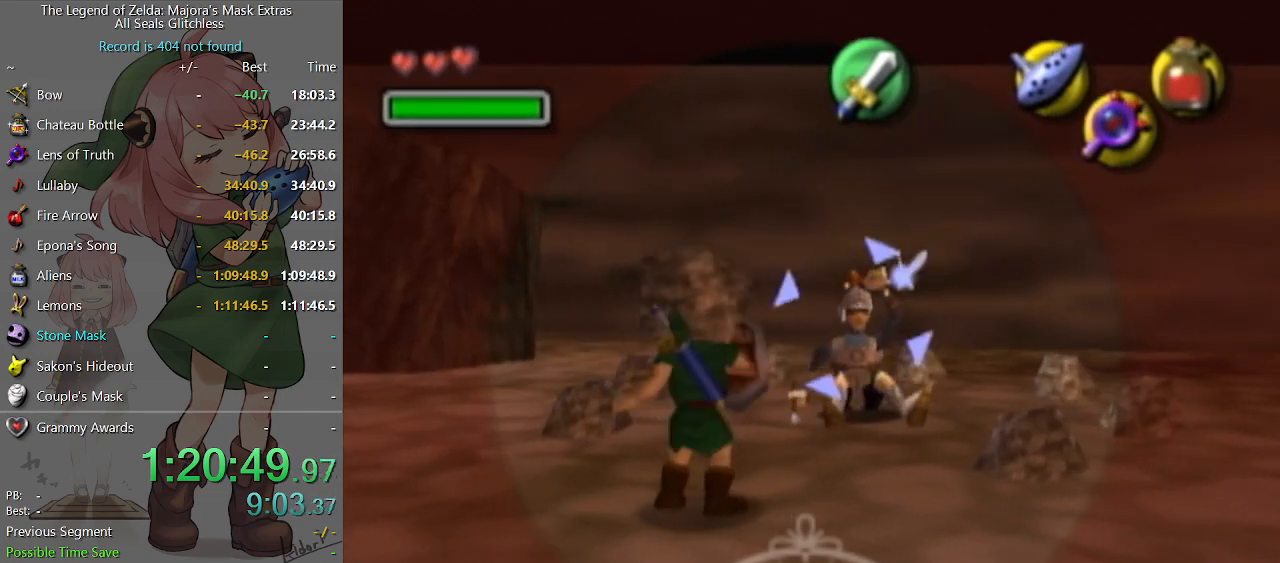
{"buttons": ["A", "L1"], "left_stick": "center", "right_stick": "center", "events": [[300, "A", "down"], [300, "left_stick", "center"], [333, "A", "up"], [433, "A", "down"]]}
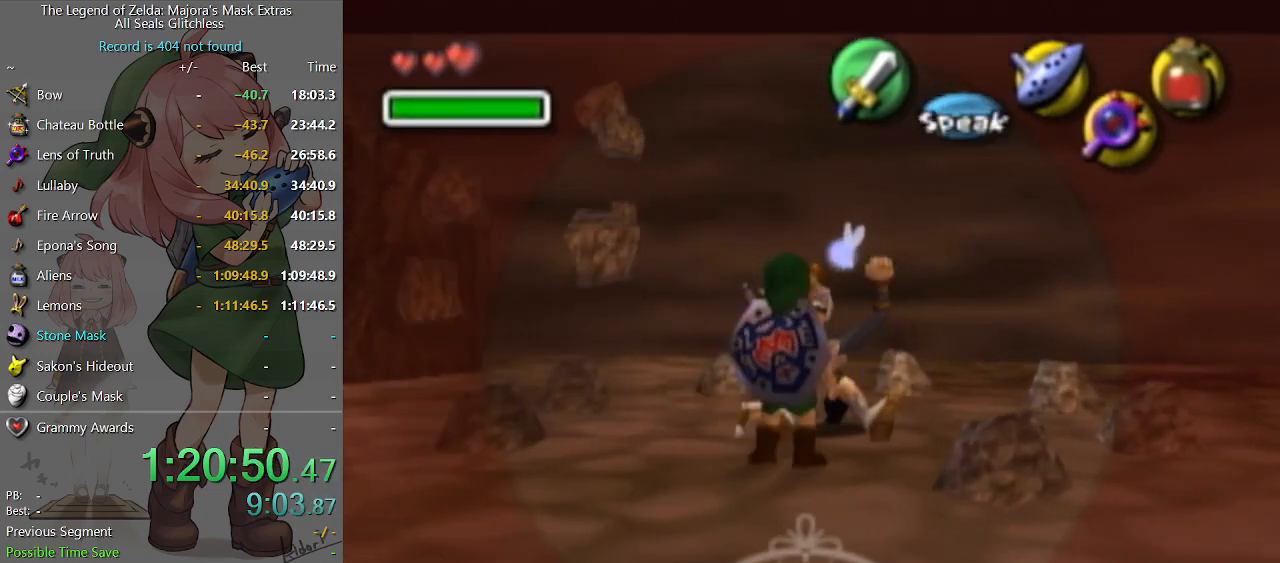
{"buttons": ["B"], "left_stick": "center", "right_stick": "center", "events": [[33, "A", "up"], [167, "B", "down"], [167, "L1", "up"], [200, "B", "up"], [267, "B", "down"], [300, "B", "up"], [367, "B", "down"], [433, "B", "up"], [500, "B", "down"]]}
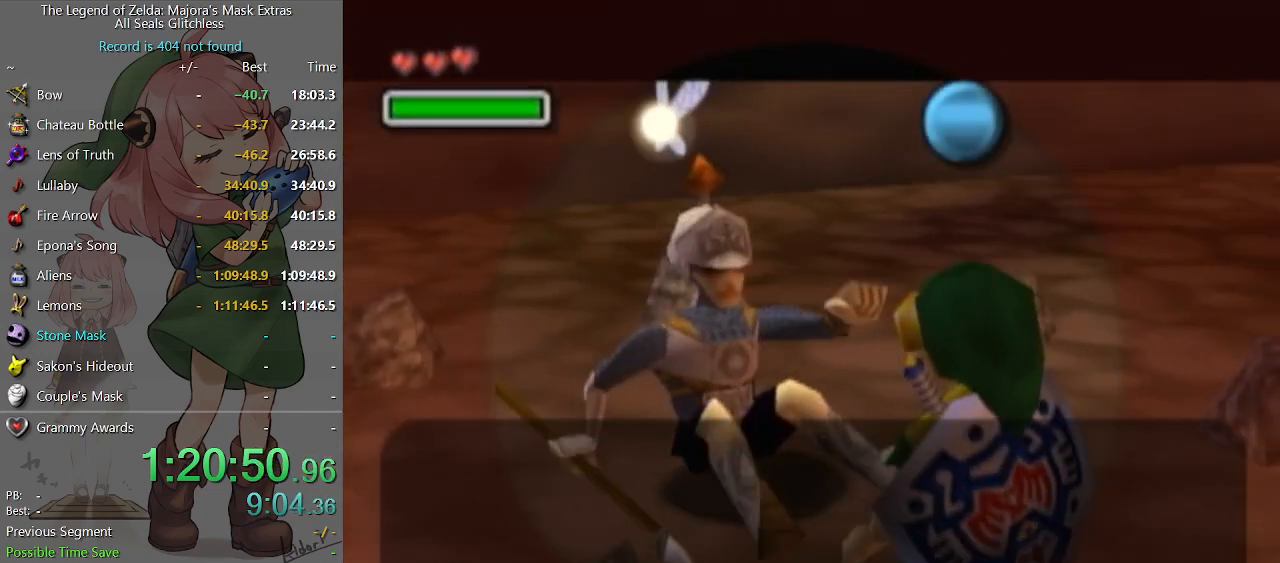
{"buttons": [], "left_stick": "center", "right_stick": "center", "events": [[33, "B", "up"], [100, "B", "down"], [167, "B", "up"], [200, "B", "down"], [267, "B", "up"], [300, "B", "down"], [367, "B", "up"], [433, "B", "down"], [500, "B", "up"]]}
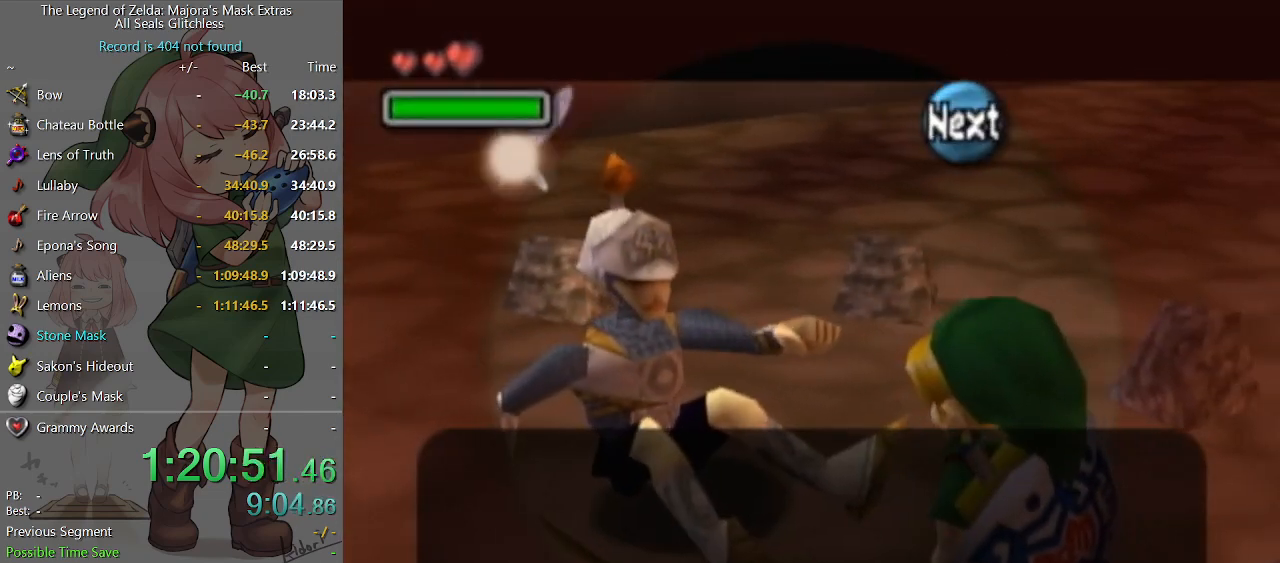
{"buttons": ["B"], "left_stick": "center", "right_stick": "center", "events": [[67, "B", "down"], [133, "B", "up"], [200, "B", "down"], [233, "B", "up"], [267, "B", "down"], [333, "B", "up"], [367, "B", "down"], [433, "B", "up"], [500, "B", "down"]]}
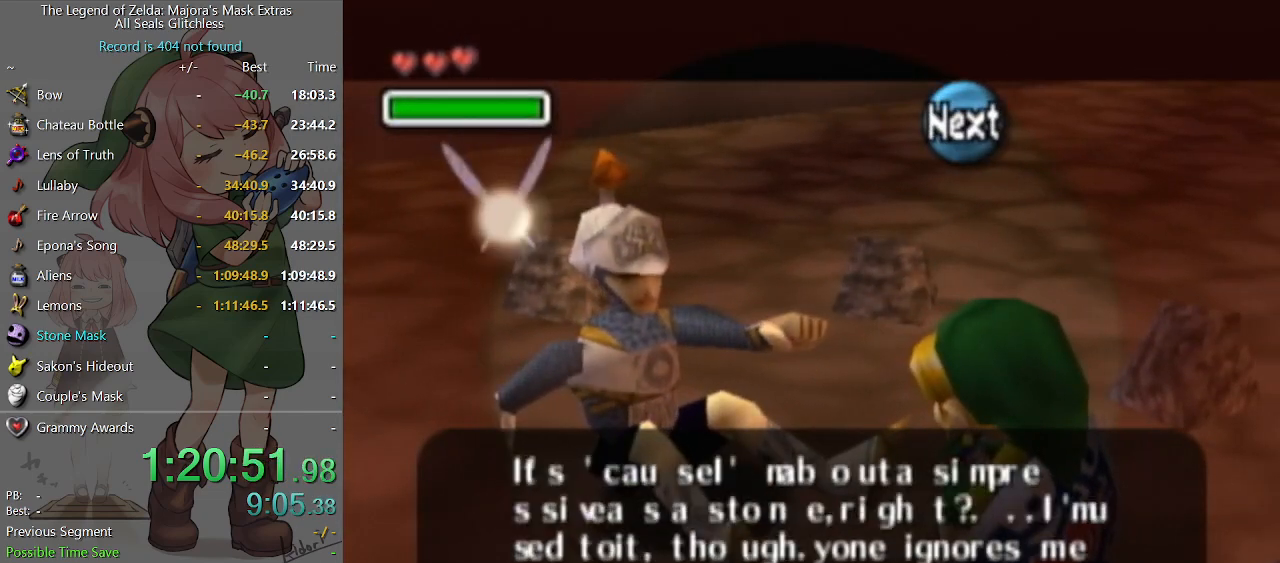
{"buttons": ["B"], "left_stick": "center", "right_stick": "center", "events": [[67, "B", "up"], [100, "B", "down"], [200, "B", "up"], [367, "B", "down"], [433, "B", "up"], [467, "B", "down"]]}
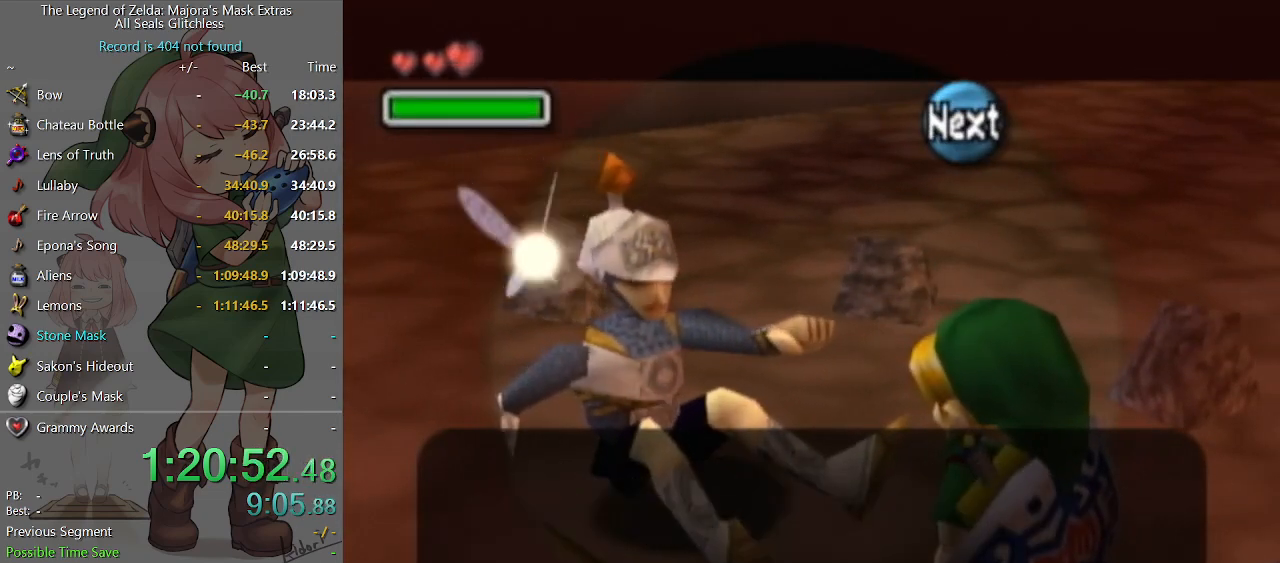
{"buttons": [], "left_stick": "center", "right_stick": "center", "events": [[33, "B", "up"], [100, "B", "down"], [167, "B", "up"], [200, "B", "down"], [267, "B", "up"], [400, "X", "down"], [467, "X", "up"]]}
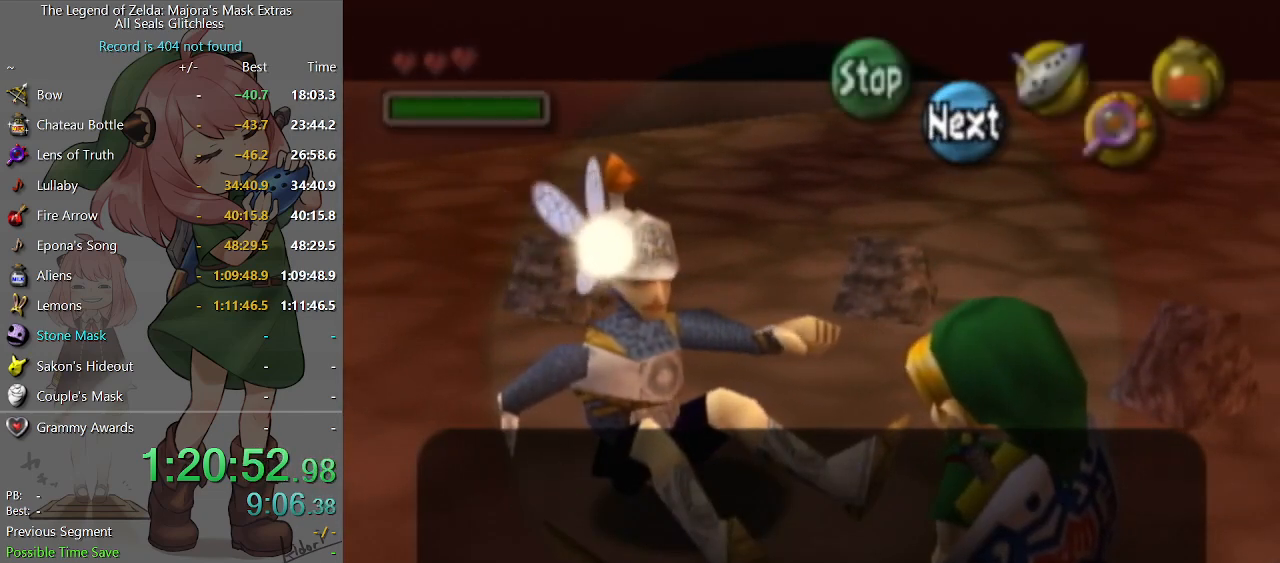
{"buttons": [], "left_stick": "center", "right_stick": "center", "events": [[33, "X", "down"], [67, "X", "up"], [167, "X", "down"], [200, "X", "up"]]}
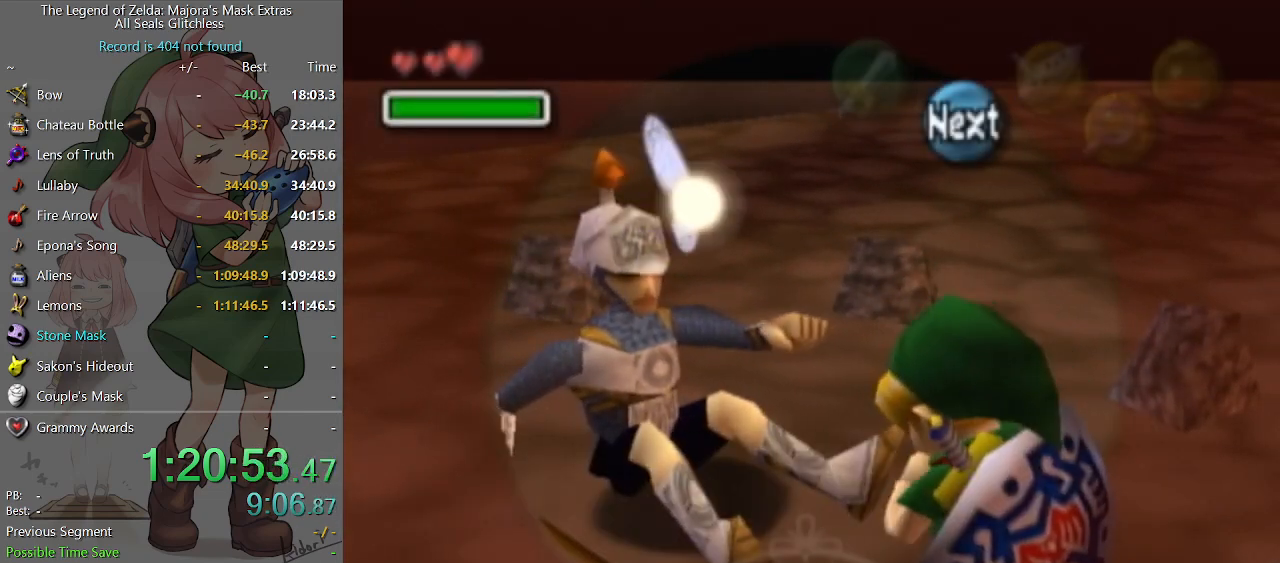
{"buttons": [], "left_stick": "center", "right_stick": "center", "events": [[467, "B", "down"], [500, "B", "up"]]}
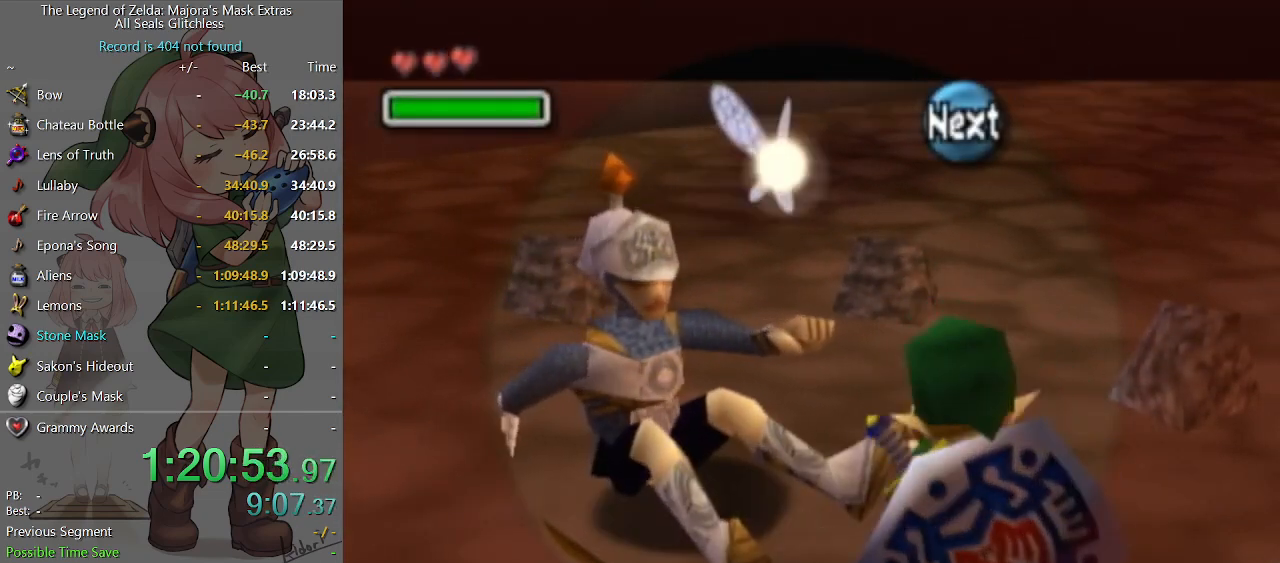
{"buttons": [], "left_stick": "center", "right_stick": "center", "events": [[67, "B", "down"], [133, "B", "up"], [167, "B", "down"], [233, "B", "up"], [300, "B", "down"], [367, "B", "up"], [467, "B", "down"], [500, "B", "up"]]}
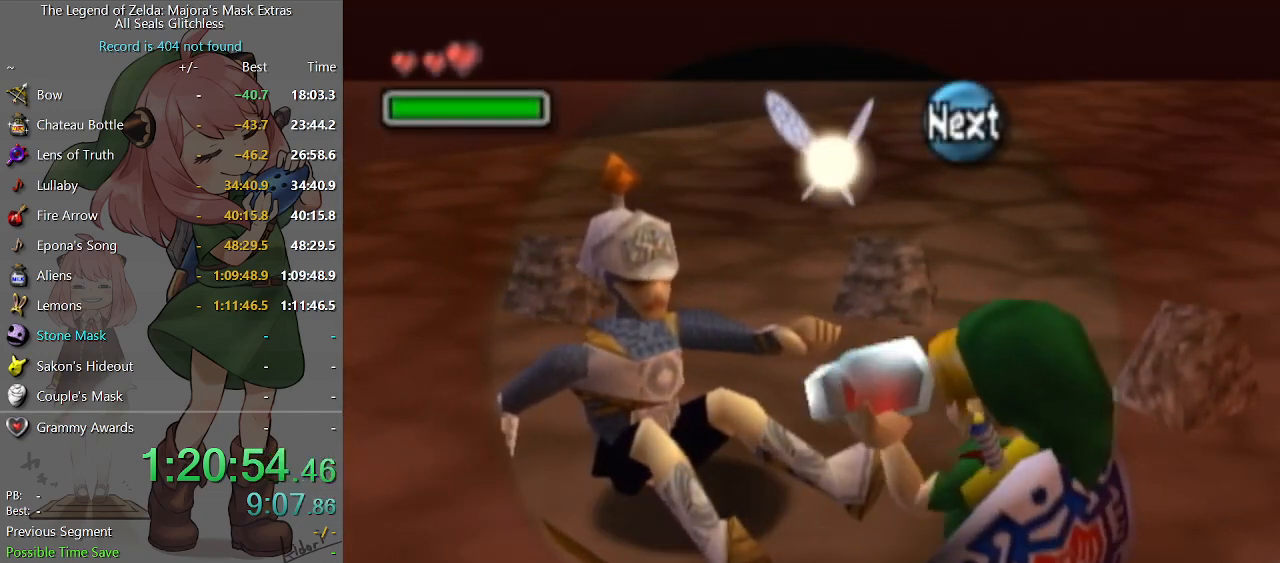
{"buttons": [], "left_stick": "center", "right_stick": "center", "events": [[67, "B", "down"], [167, "B", "up"], [200, "B", "down"], [233, "B", "up"], [300, "B", "down"], [400, "B", "up"], [467, "B", "down"], [500, "B", "up"]]}
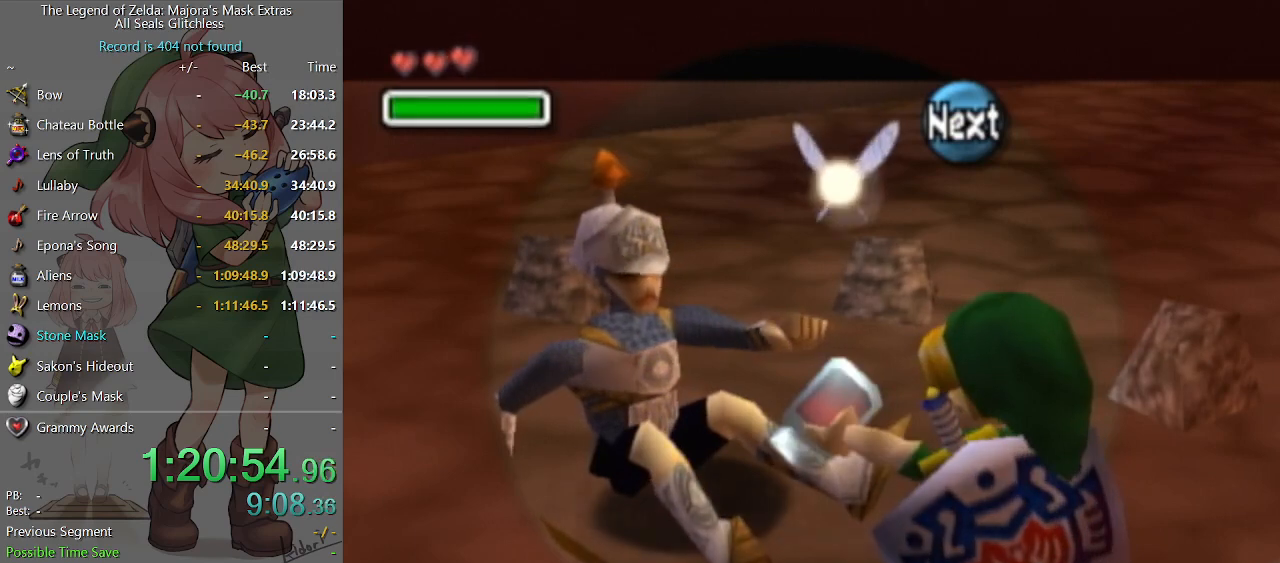
{"buttons": [], "left_stick": "center", "right_stick": "center", "events": [[67, "B", "down"], [133, "B", "up"], [200, "B", "down"], [267, "B", "up"], [300, "B", "down"], [367, "B", "up"], [400, "B", "down"], [467, "B", "up"]]}
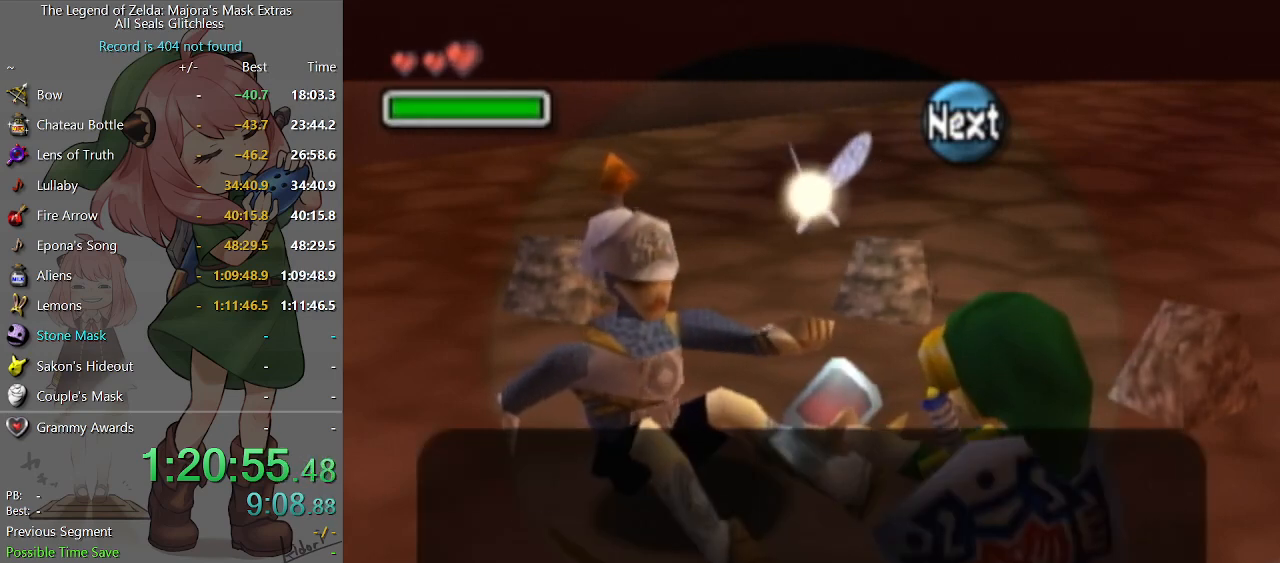
{"buttons": [], "left_stick": "center", "right_stick": "center", "events": [[33, "B", "down"], [100, "B", "up"], [233, "B", "down"], [333, "B", "up"], [400, "B", "down"], [433, "B", "up"]]}